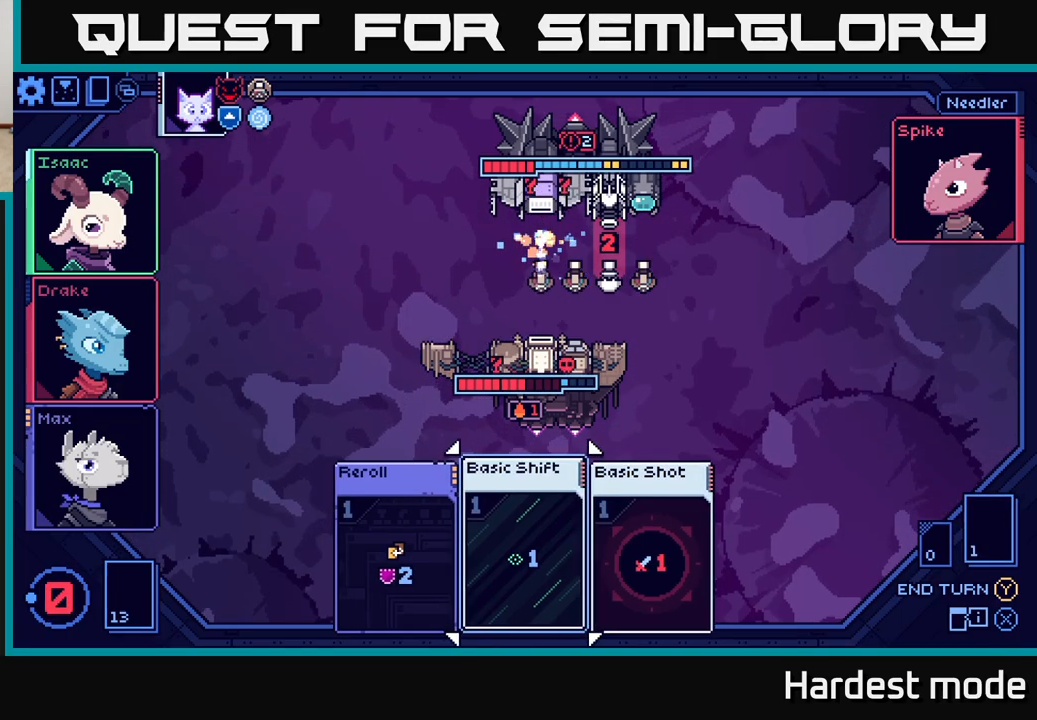
Gameplay with a controller (Xbox layout); each line is a JSON object with the inputs held at the frame after it. "events" lists button and stick changes between this image and that frame as [ms after this image, input, new state], when the widget could be followed in between.
{"buttons": [], "left_stick": "center", "right_stick": "center", "events": []}
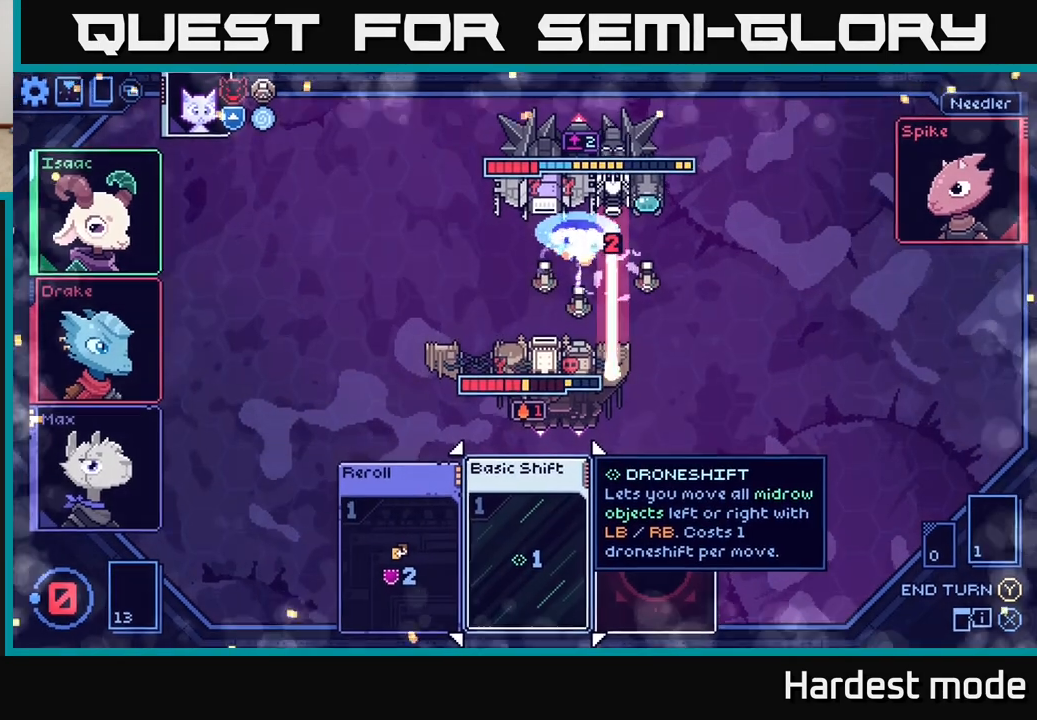
{"buttons": [], "left_stick": "center", "right_stick": "center", "events": []}
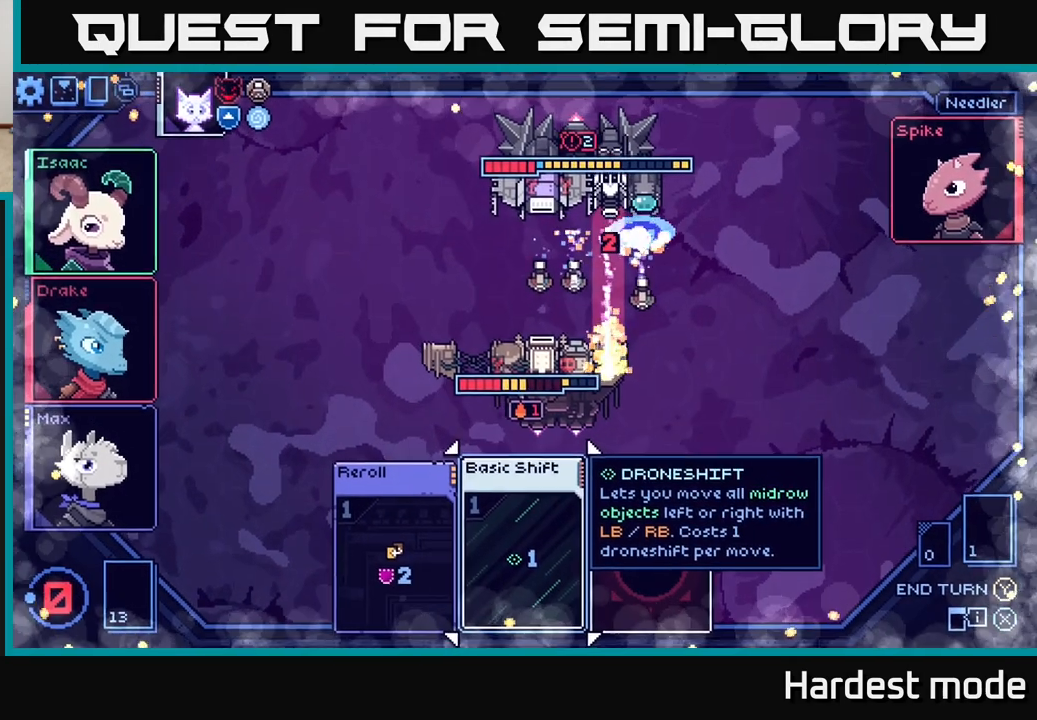
{"buttons": [], "left_stick": "center", "right_stick": "center", "events": []}
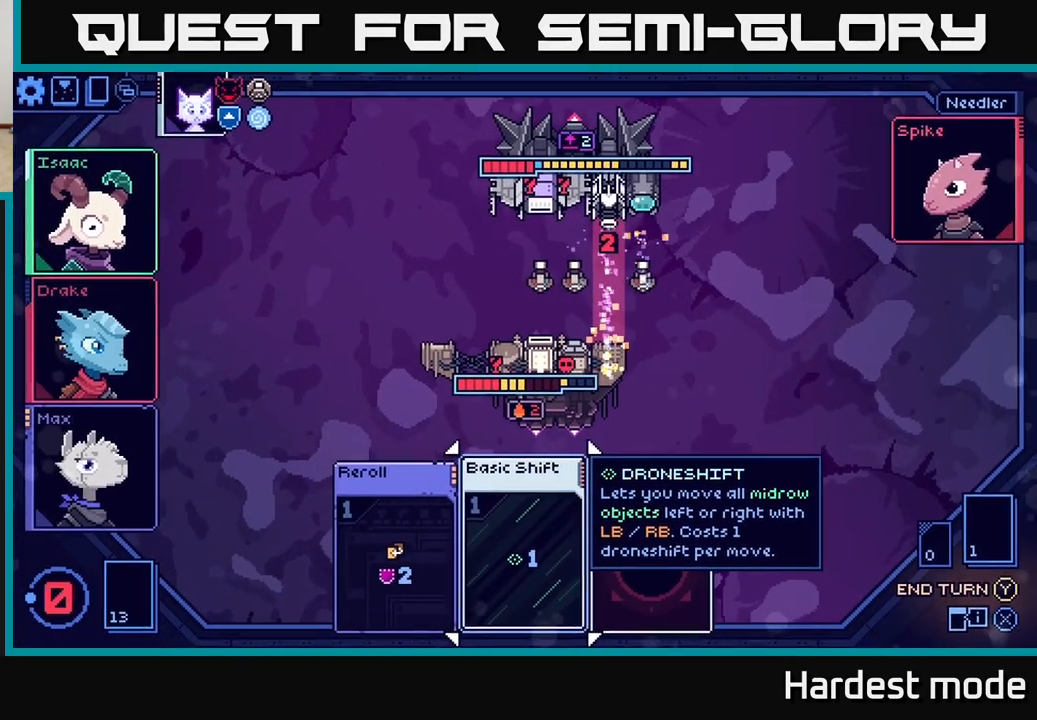
{"buttons": [], "left_stick": "center", "right_stick": "center", "events": []}
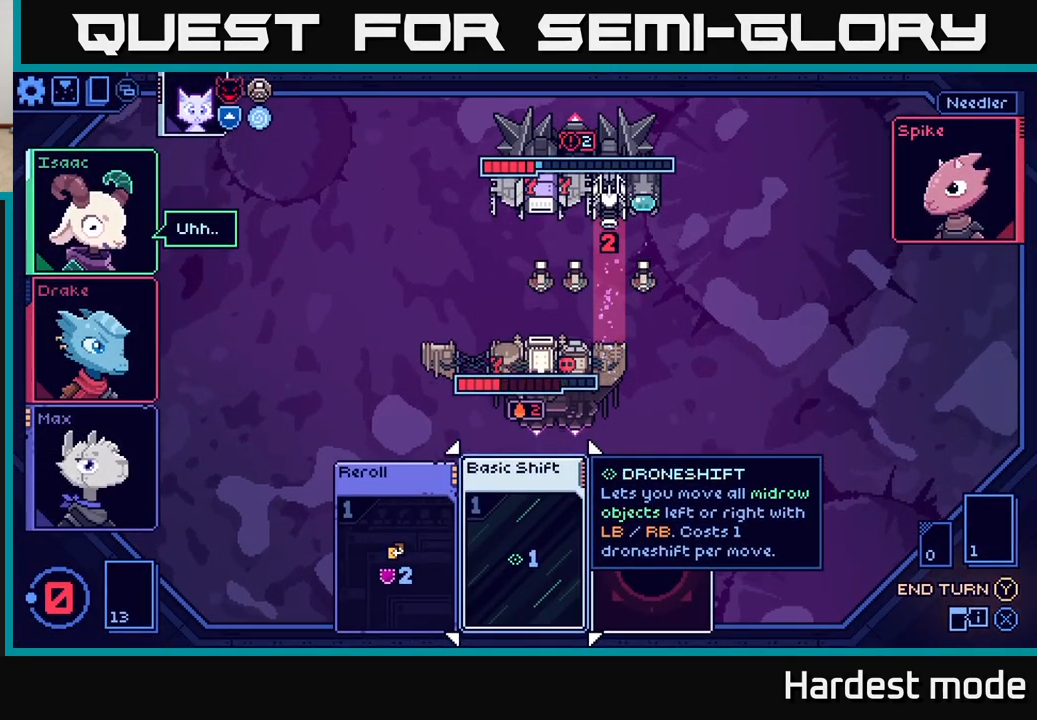
{"buttons": [], "left_stick": "right", "right_stick": "center", "events": [[167, "left_stick", "right"], [333, "left_stick", "center"], [467, "left_stick", "right"]]}
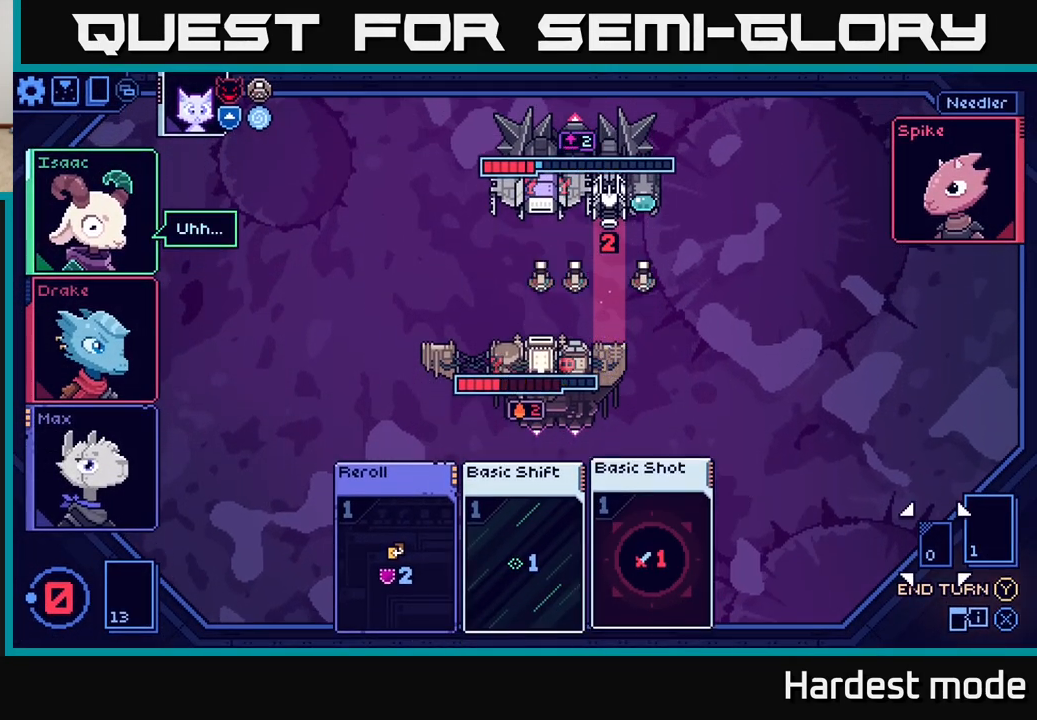
{"buttons": [], "left_stick": "up-left", "right_stick": "center", "events": [[167, "left_stick", "up-left"], [333, "left_stick", "center"], [433, "left_stick", "up-left"]]}
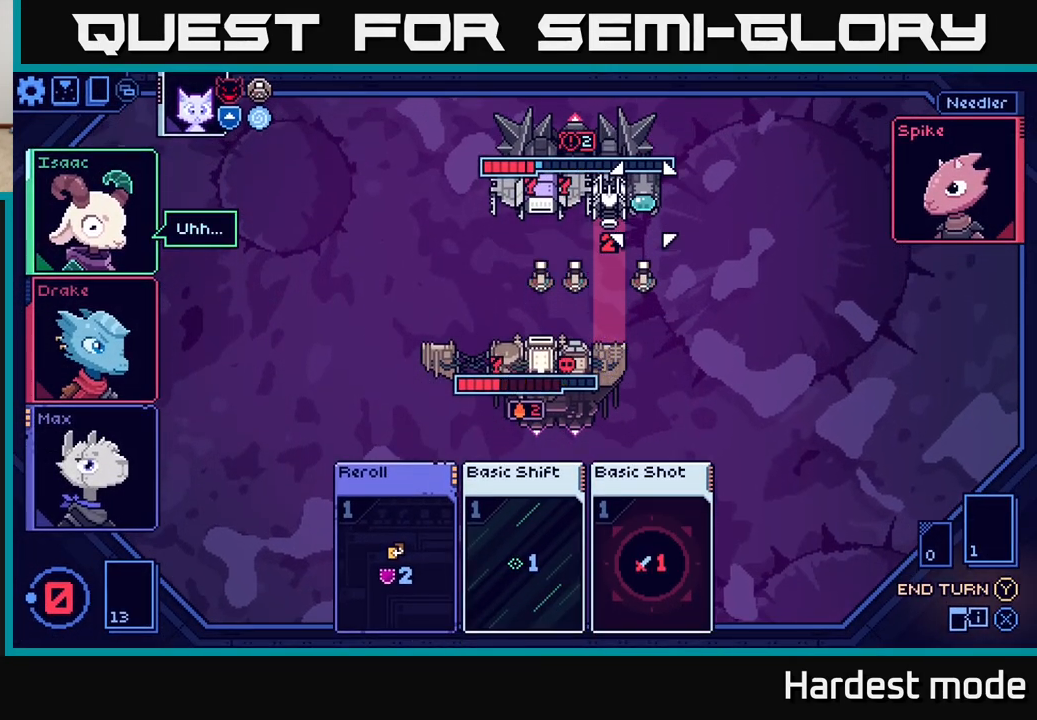
{"buttons": [], "left_stick": "center", "right_stick": "center", "events": [[83, "left_stick", "center"], [350, "left_stick", "left"], [483, "left_stick", "center"]]}
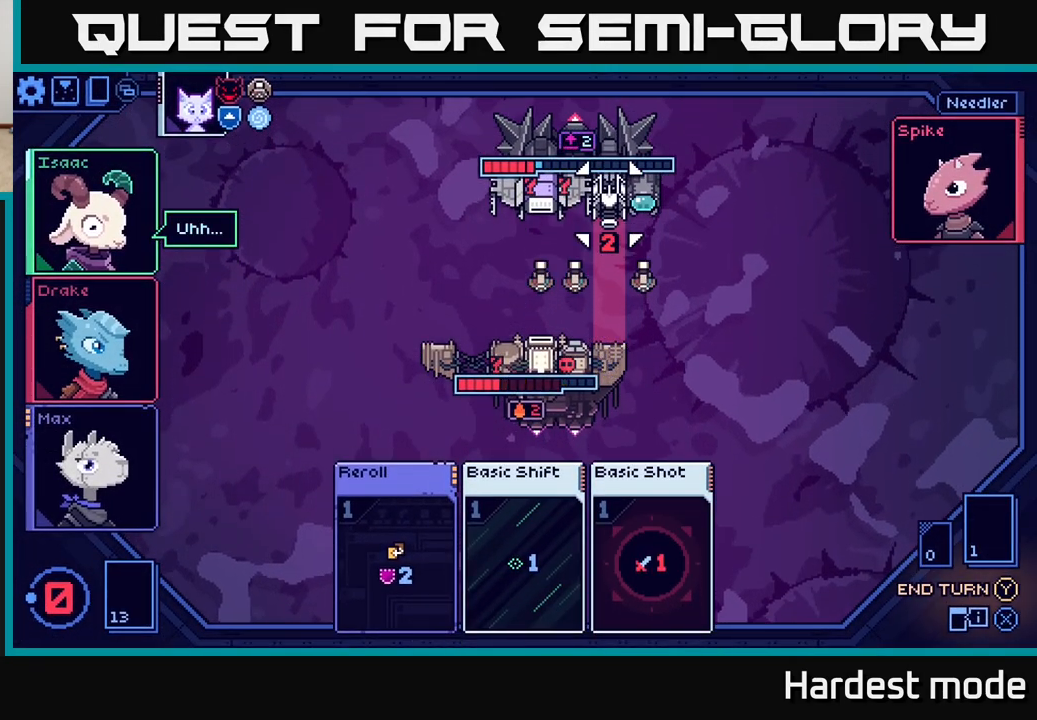
{"buttons": [], "left_stick": "center", "right_stick": "center", "events": []}
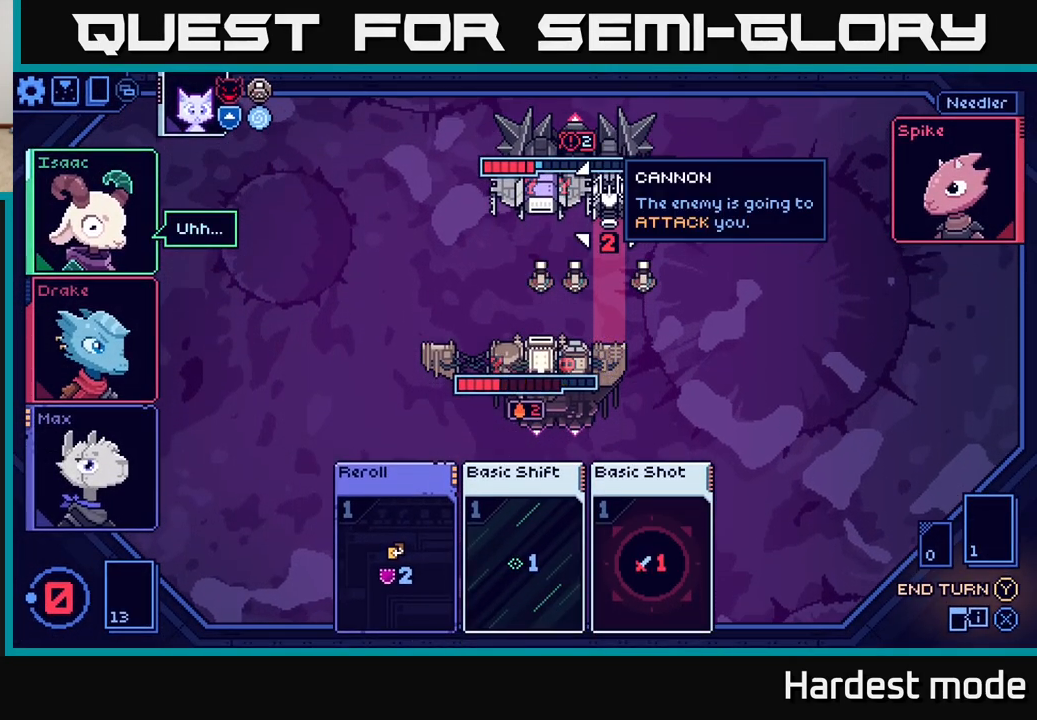
{"buttons": [], "left_stick": "right", "right_stick": "center", "events": [[383, "left_stick", "right"]]}
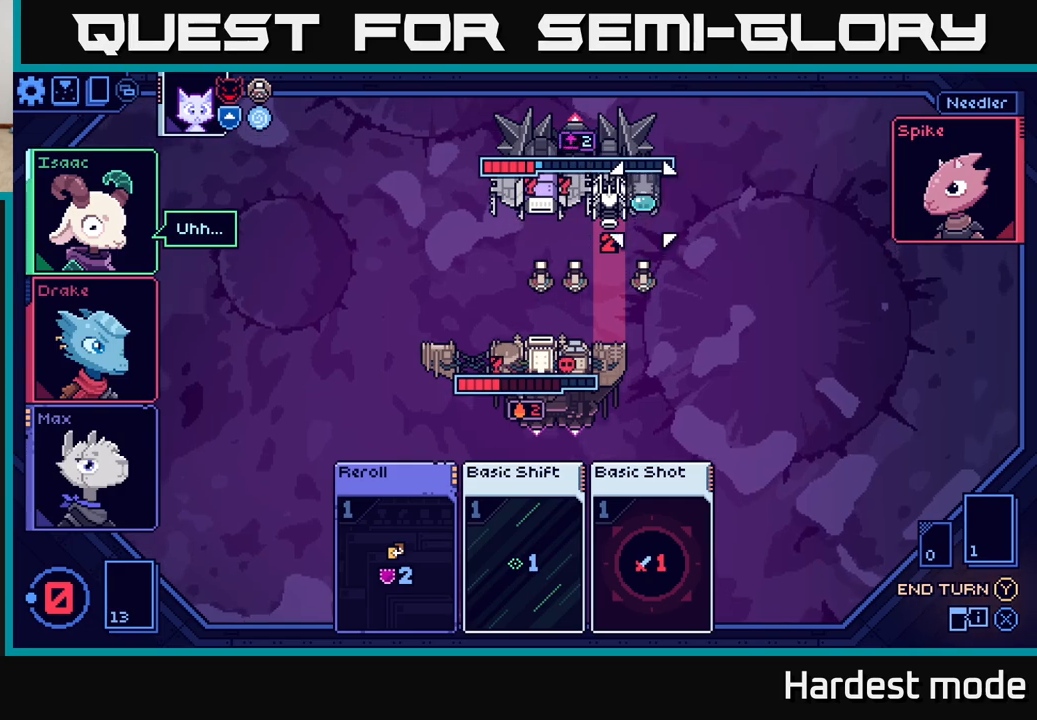
{"buttons": [], "left_stick": "center", "right_stick": "center", "events": [[100, "left_stick", "left"], [267, "left_stick", "center"]]}
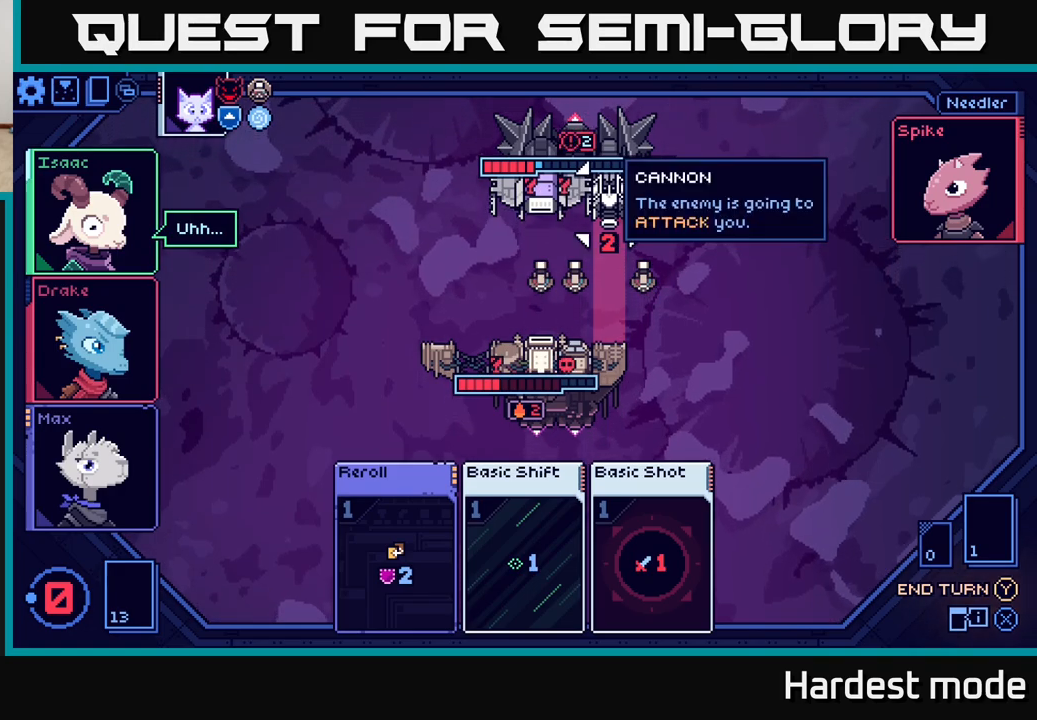
{"buttons": [], "left_stick": "center", "right_stick": "center", "events": []}
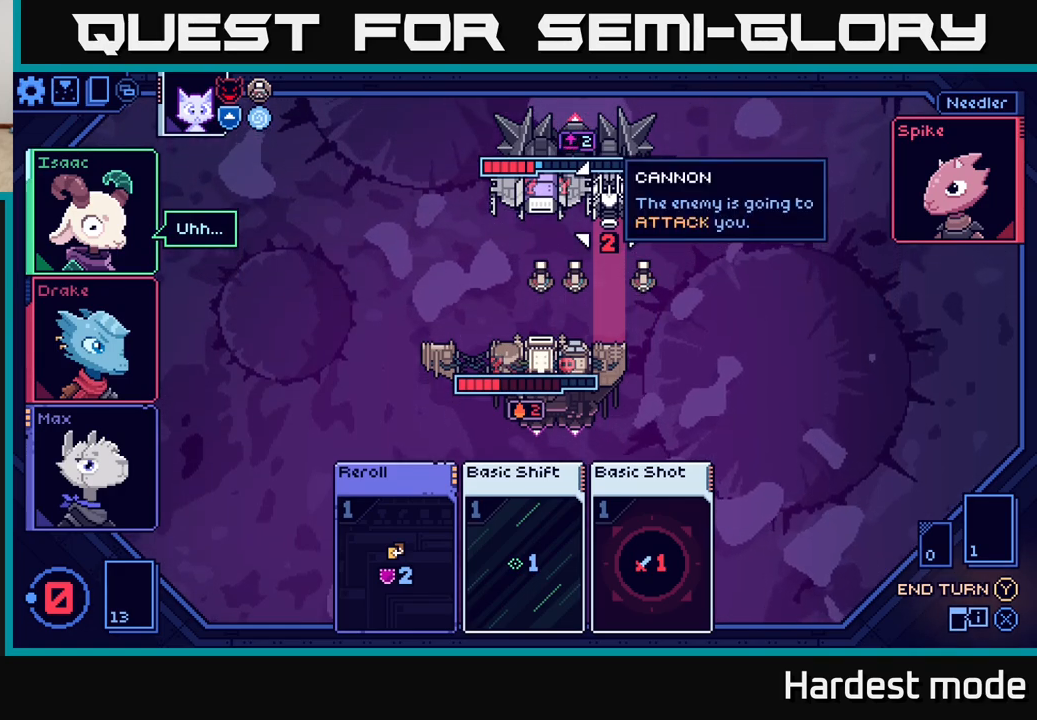
{"buttons": [], "left_stick": "center", "right_stick": "center", "events": [[133, "left_stick", "right"], [333, "left_stick", "left"], [500, "left_stick", "center"]]}
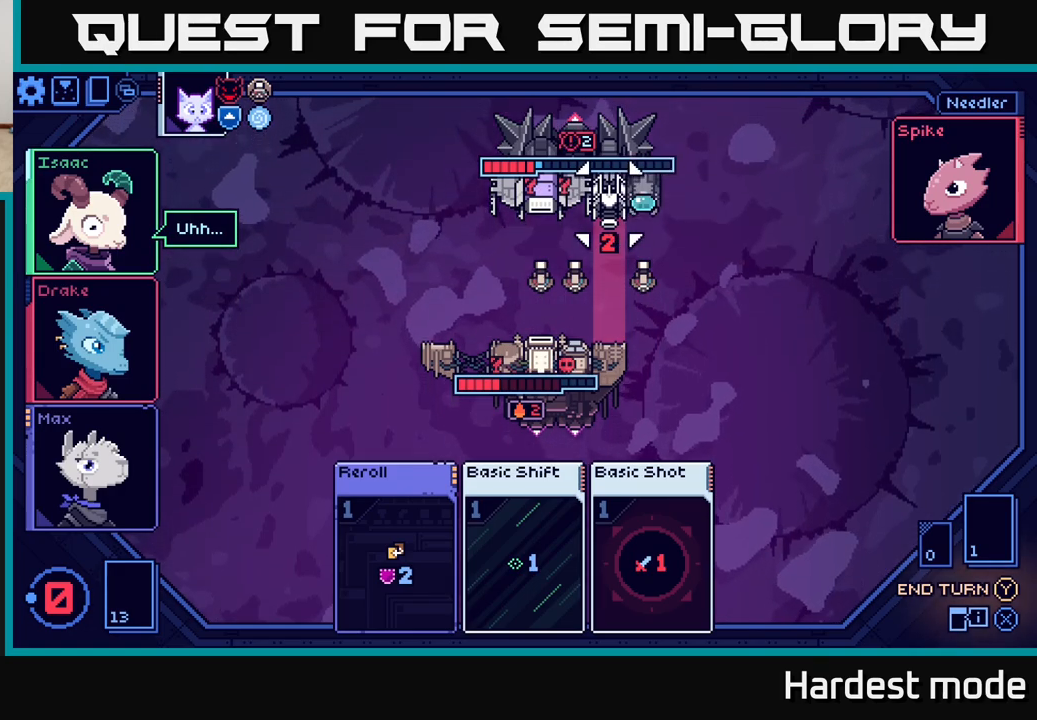
{"buttons": [], "left_stick": "center", "right_stick": "center", "events": []}
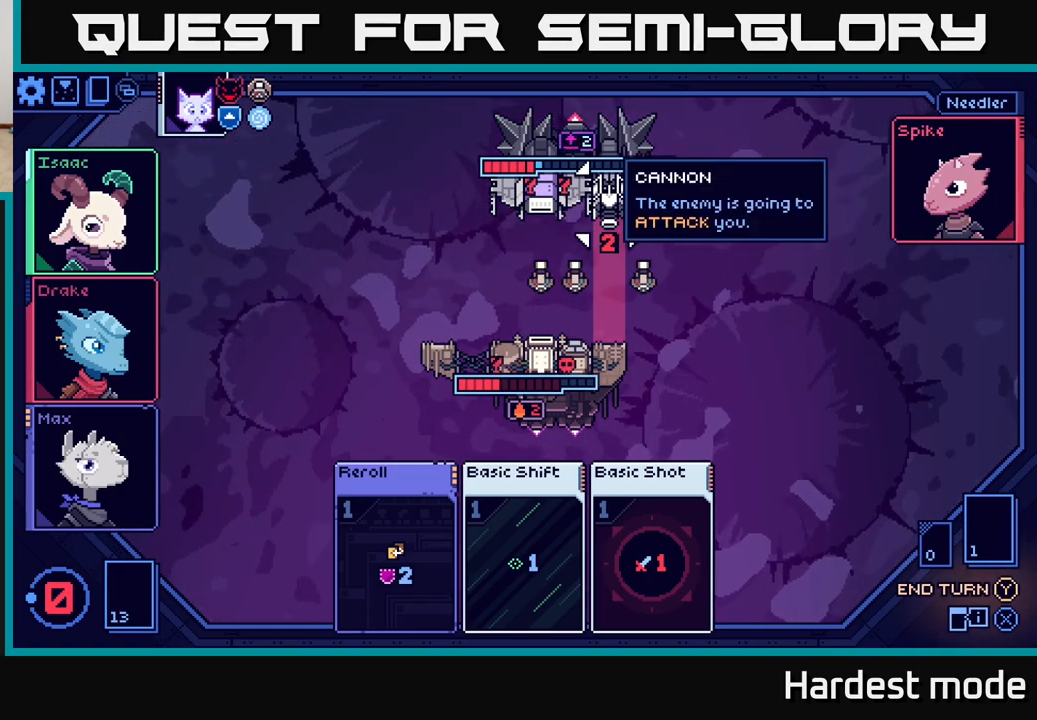
{"buttons": [], "left_stick": "center", "right_stick": "center", "events": []}
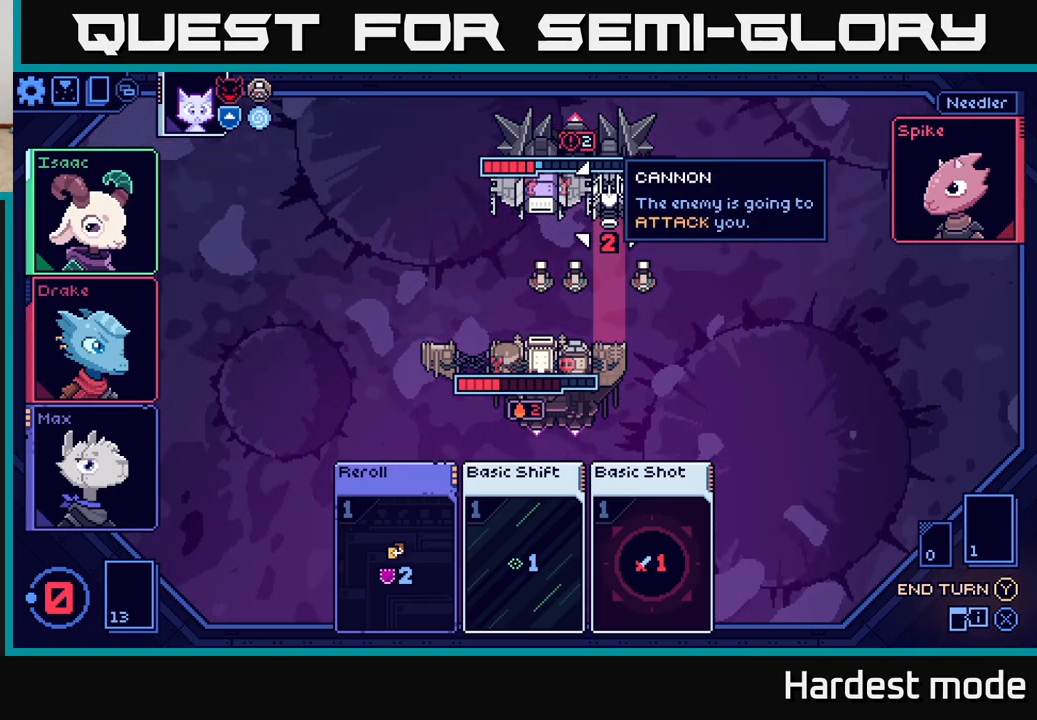
{"buttons": [], "left_stick": "center", "right_stick": "center", "events": []}
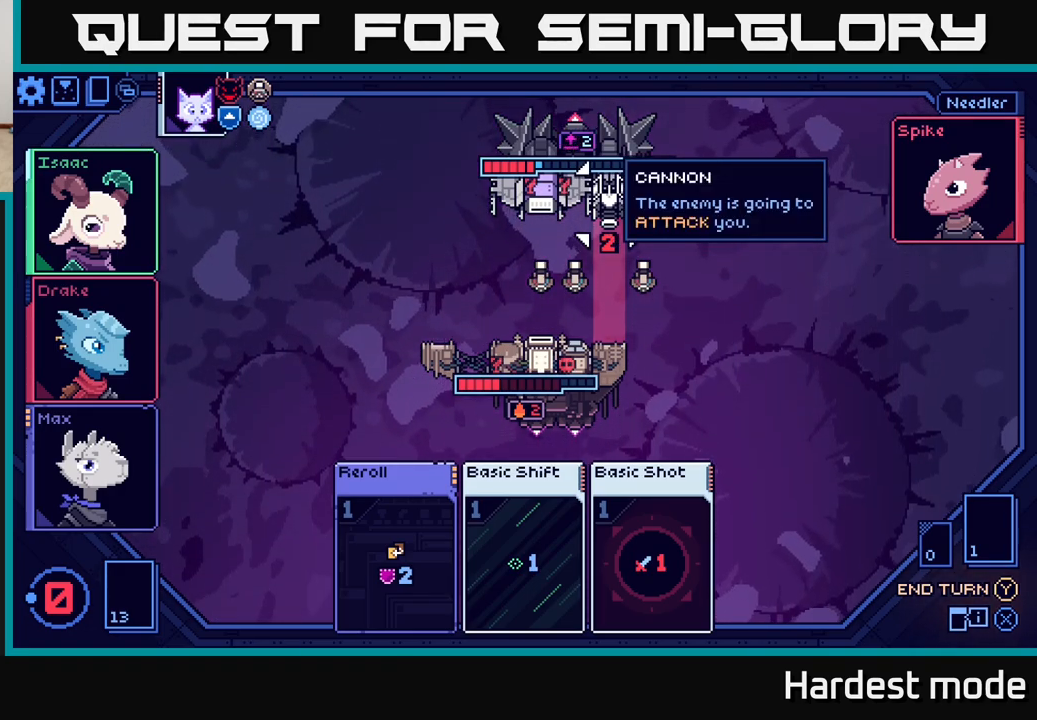
{"buttons": [], "left_stick": "center", "right_stick": "center", "events": []}
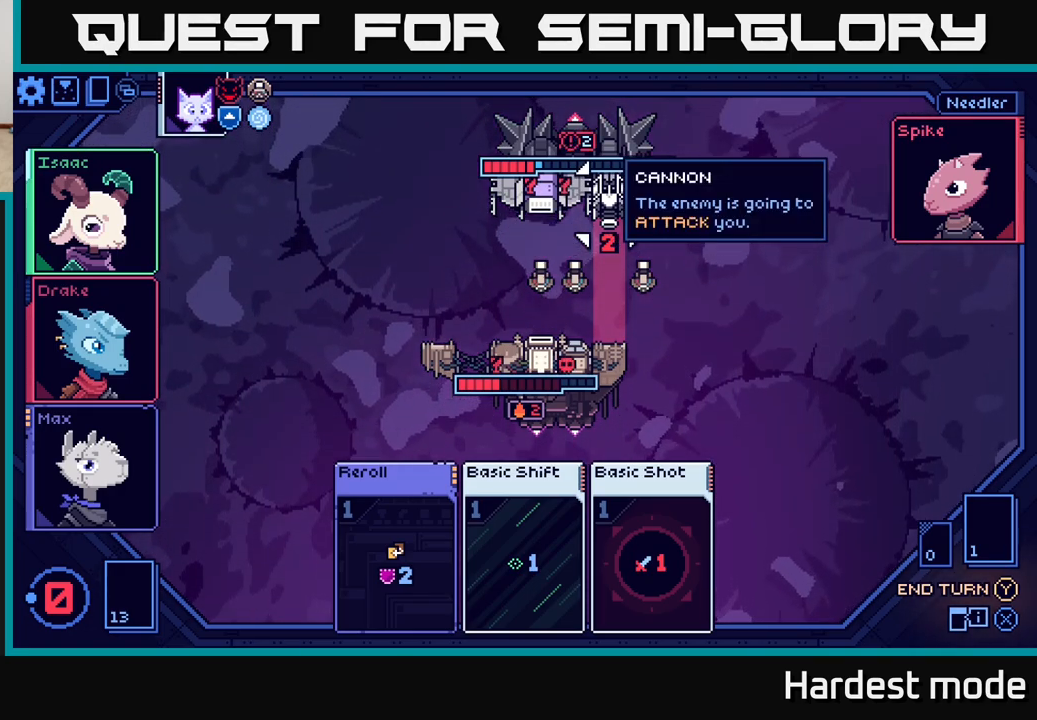
{"buttons": [], "left_stick": "center", "right_stick": "center", "events": []}
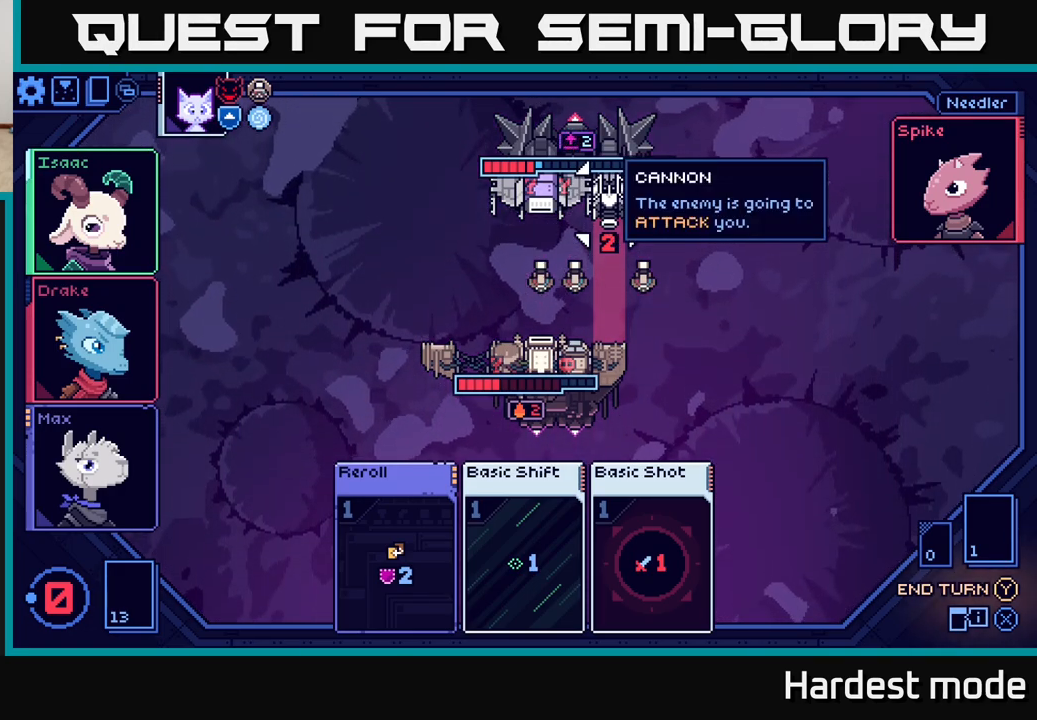
{"buttons": [], "left_stick": "center", "right_stick": "center", "events": []}
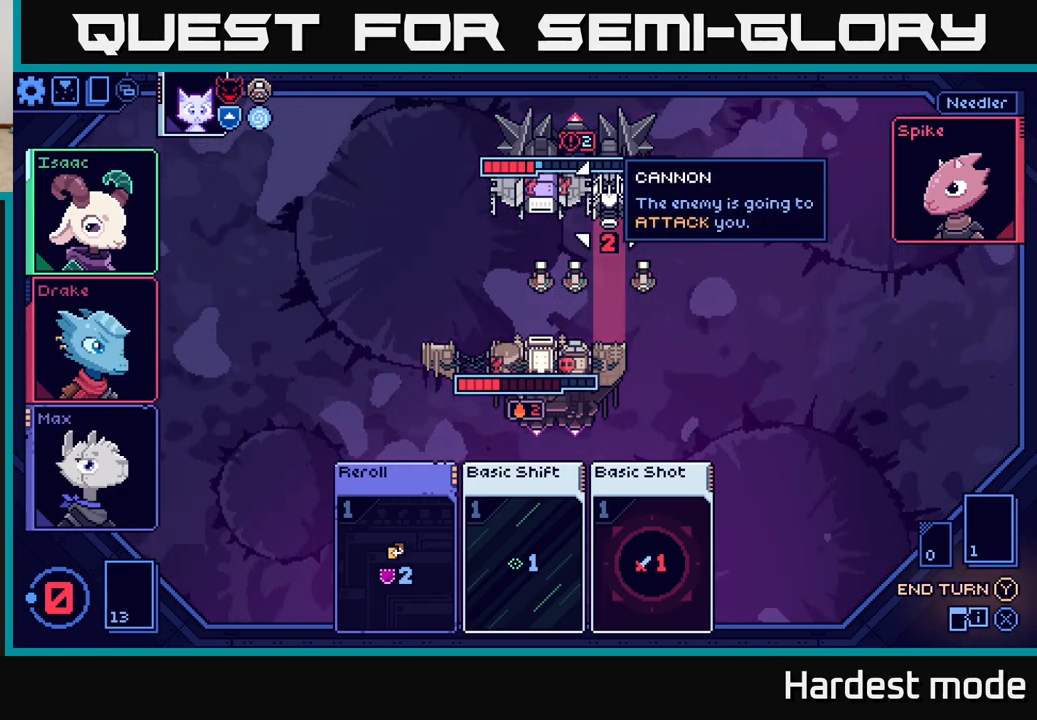
{"buttons": [], "left_stick": "center", "right_stick": "center", "events": []}
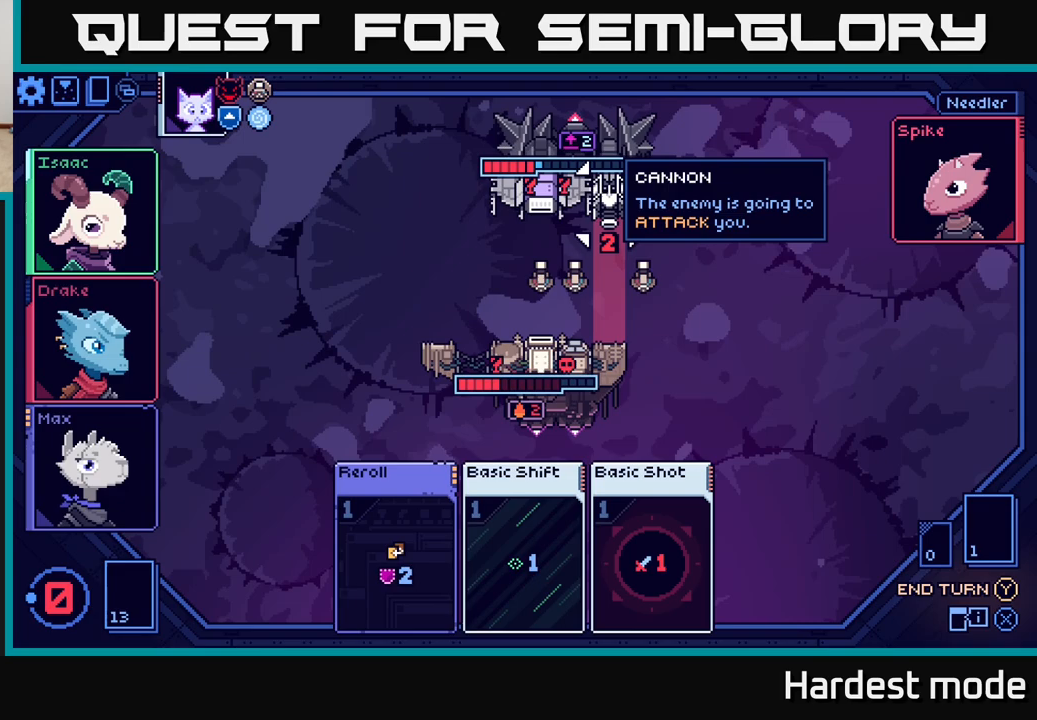
{"buttons": [], "left_stick": "center", "right_stick": "center", "events": [[250, "left_stick", "down"], [433, "left_stick", "center"]]}
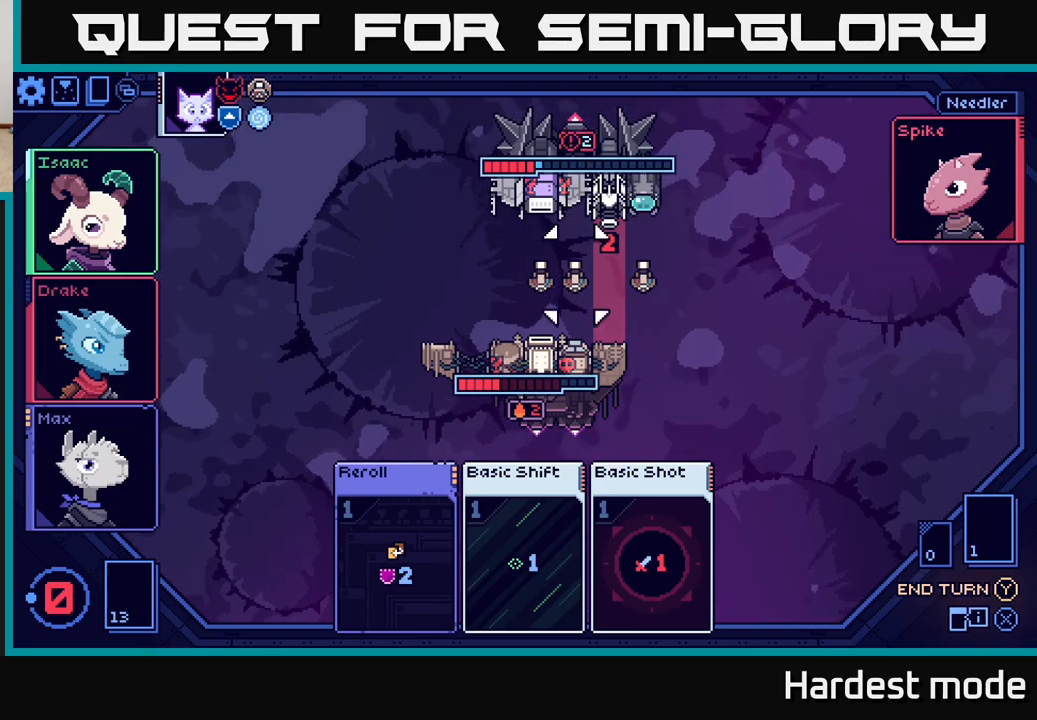
{"buttons": [], "left_stick": "down", "right_stick": "center", "events": [[200, "left_stick", "down"], [367, "left_stick", "center"], [467, "left_stick", "down"]]}
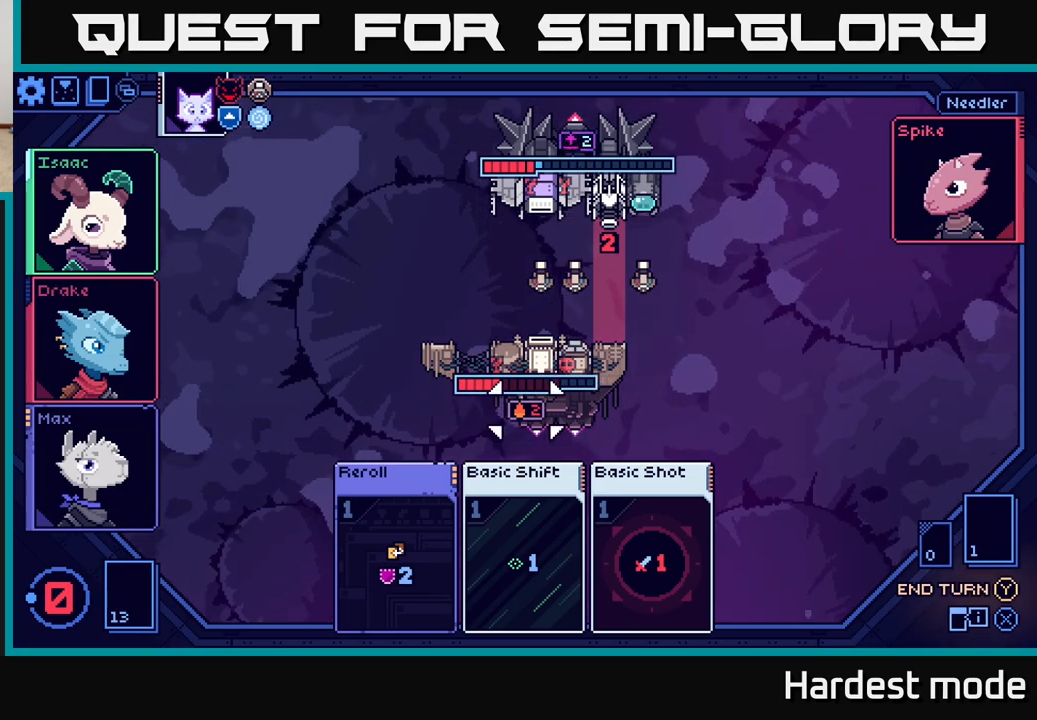
{"buttons": [], "left_stick": "up", "right_stick": "center", "events": [[133, "left_stick", "center"], [383, "left_stick", "up"]]}
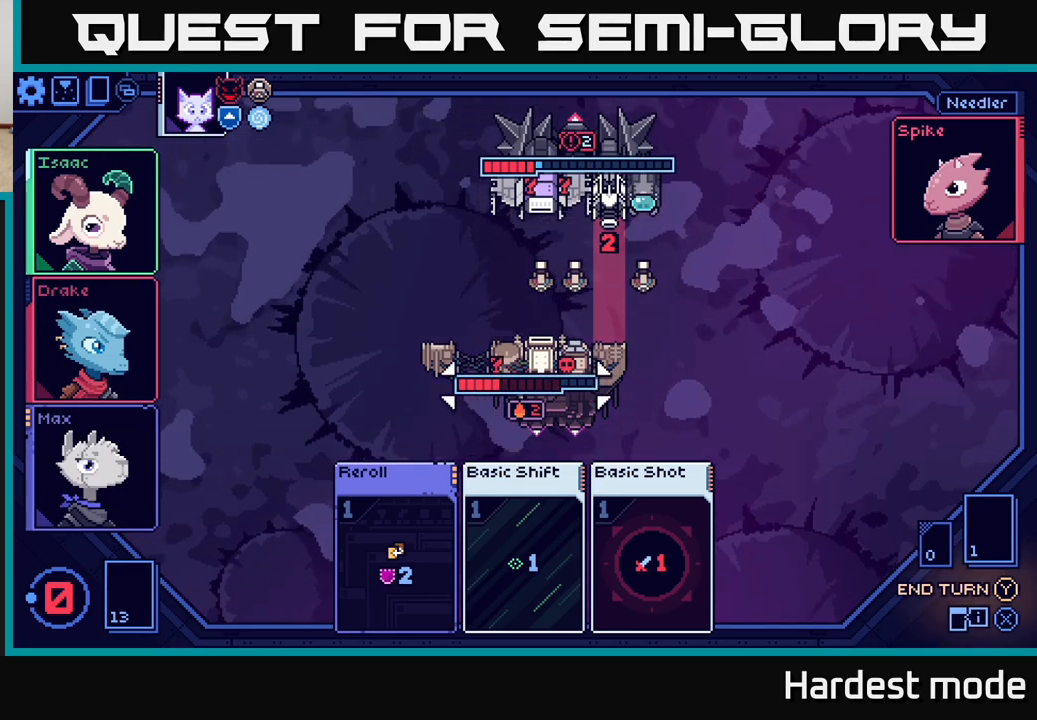
{"buttons": [], "left_stick": "up", "right_stick": "center", "events": [[33, "left_stick", "center"], [367, "left_stick", "up"]]}
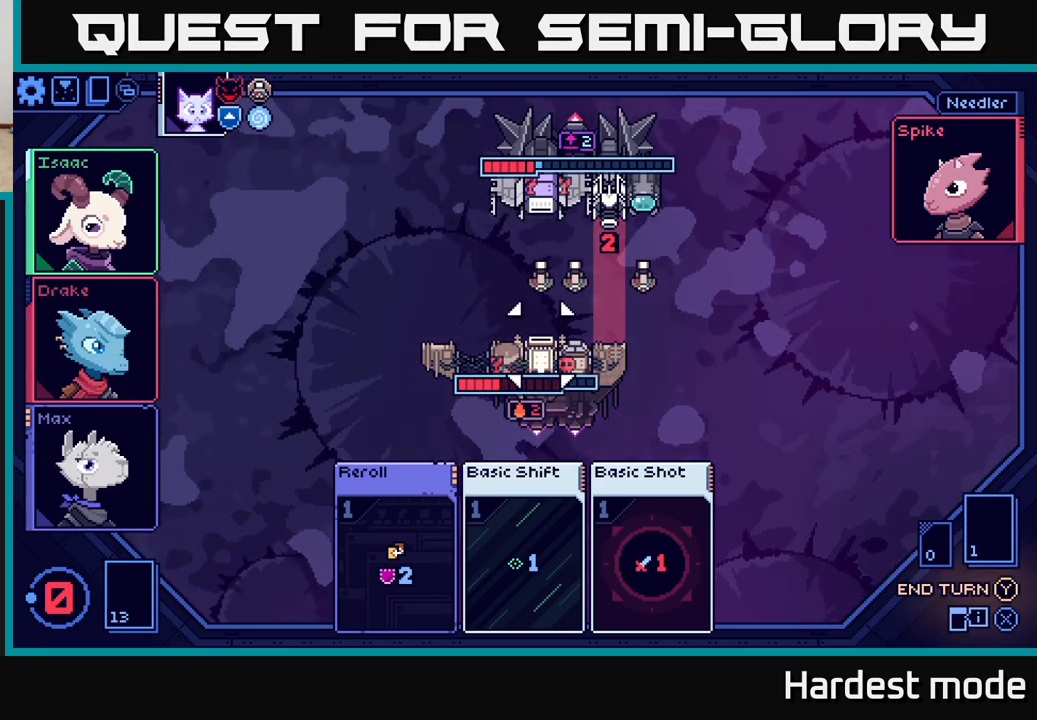
{"buttons": [], "left_stick": "down", "right_stick": "center", "events": [[17, "left_stick", "center"], [483, "left_stick", "down"]]}
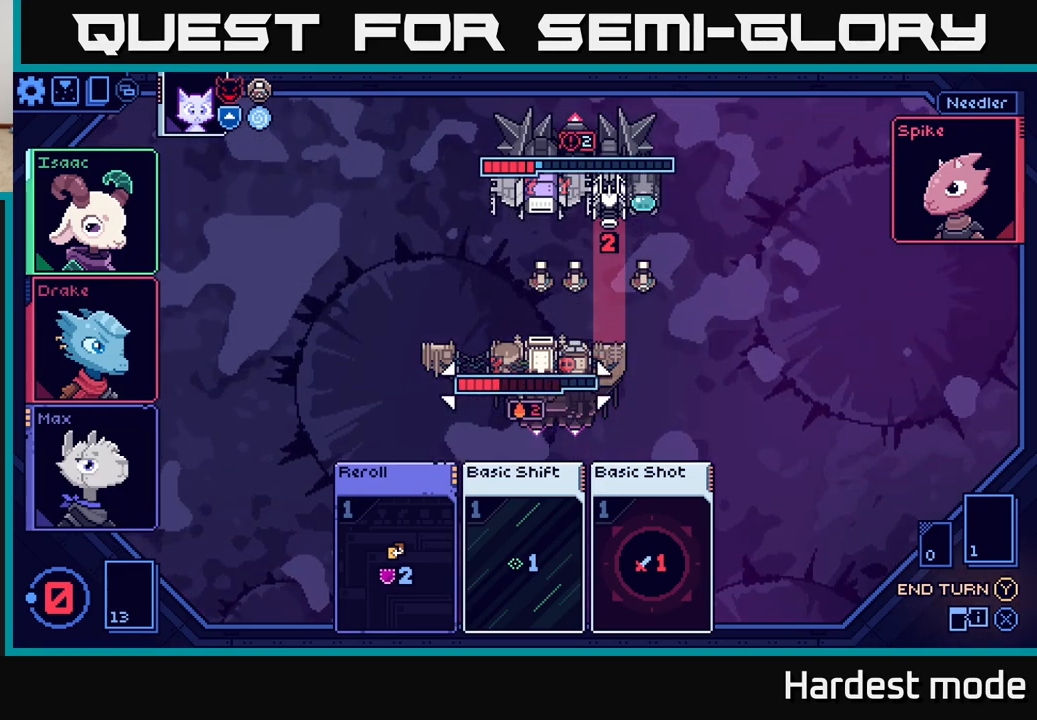
{"buttons": [], "left_stick": "center", "right_stick": "center", "events": [[167, "left_stick", "center"], [283, "left_stick", "down"], [467, "left_stick", "center"]]}
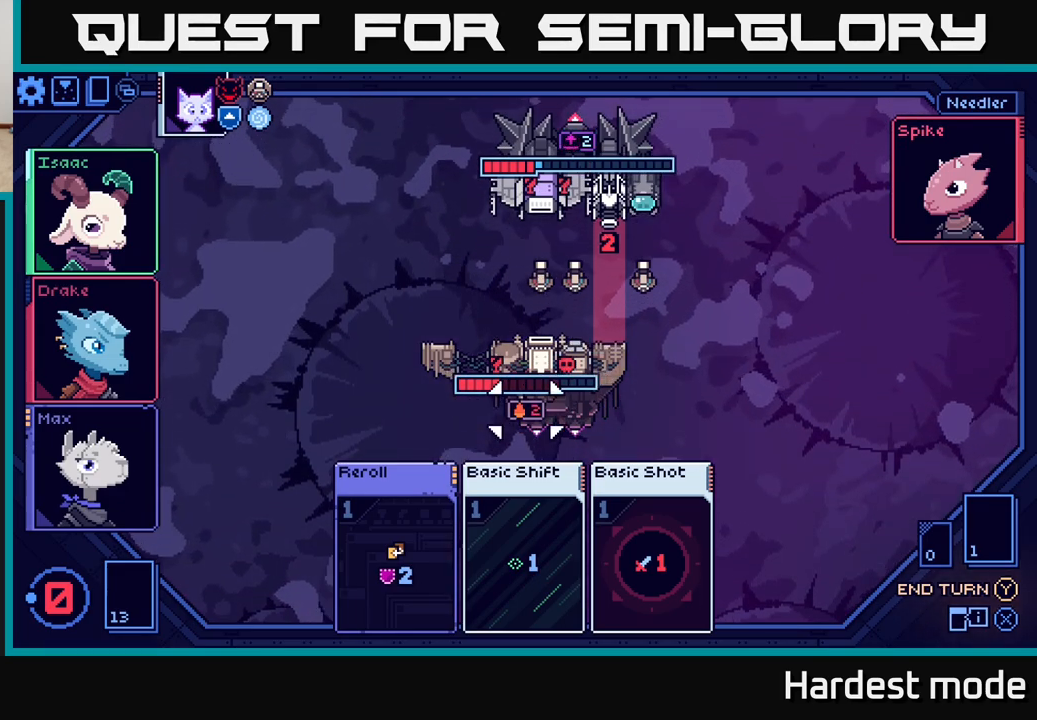
{"buttons": [], "left_stick": "right", "right_stick": "center", "events": [[483, "left_stick", "right"]]}
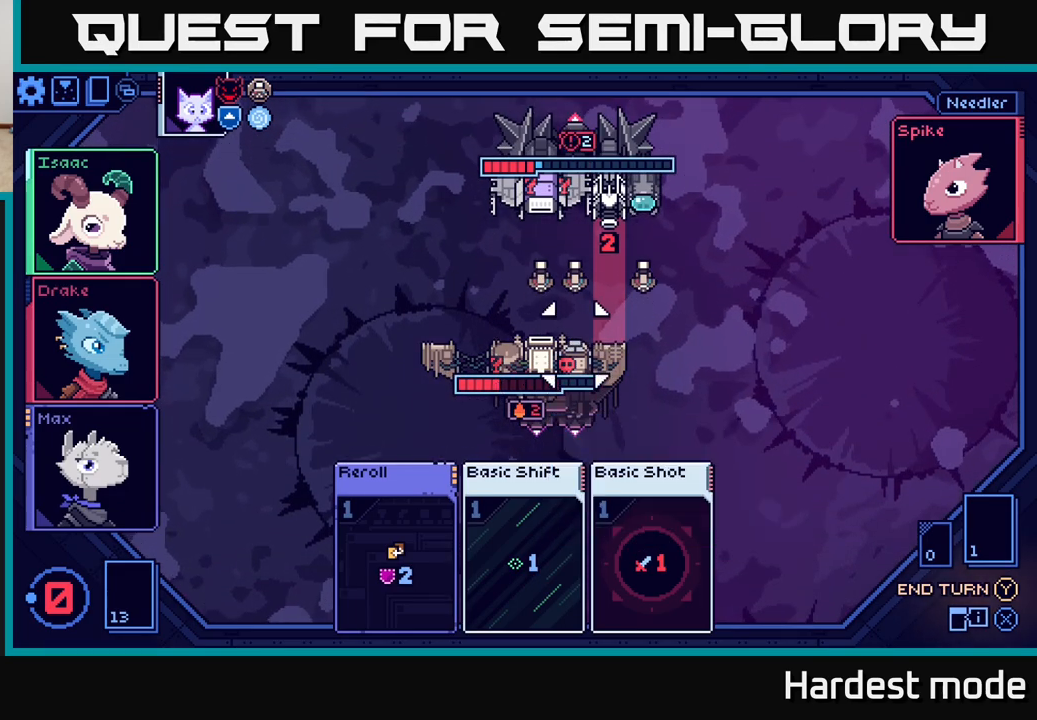
{"buttons": [], "left_stick": "center", "right_stick": "center", "events": [[183, "left_stick", "center"]]}
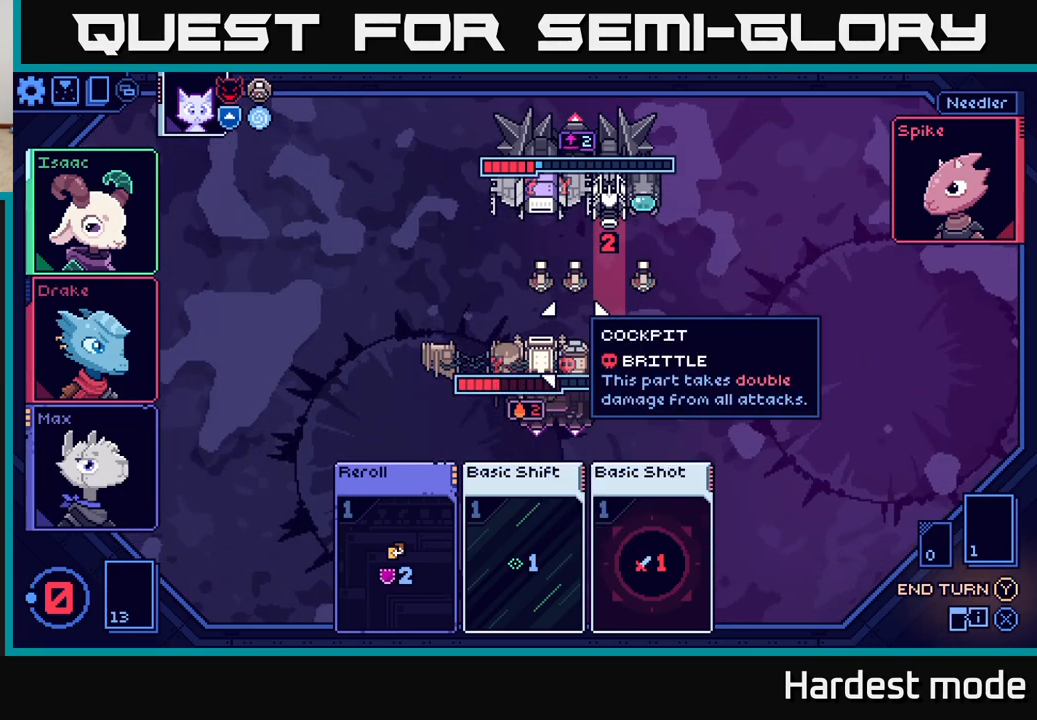
{"buttons": [], "left_stick": "center", "right_stick": "center", "events": []}
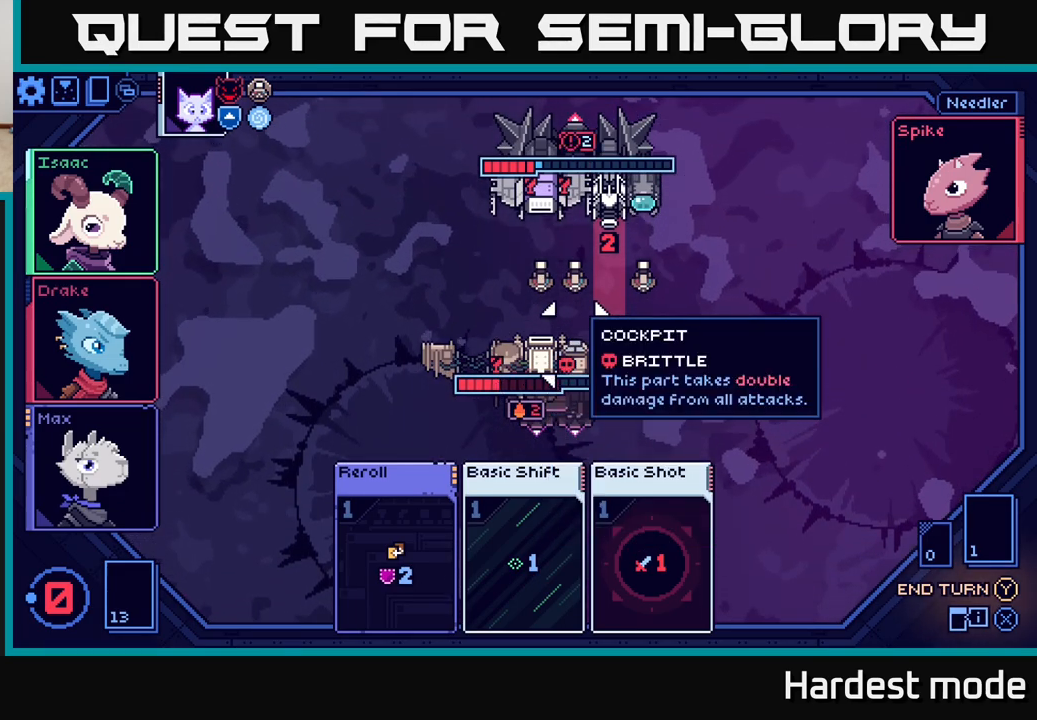
{"buttons": [], "left_stick": "center", "right_stick": "center", "events": []}
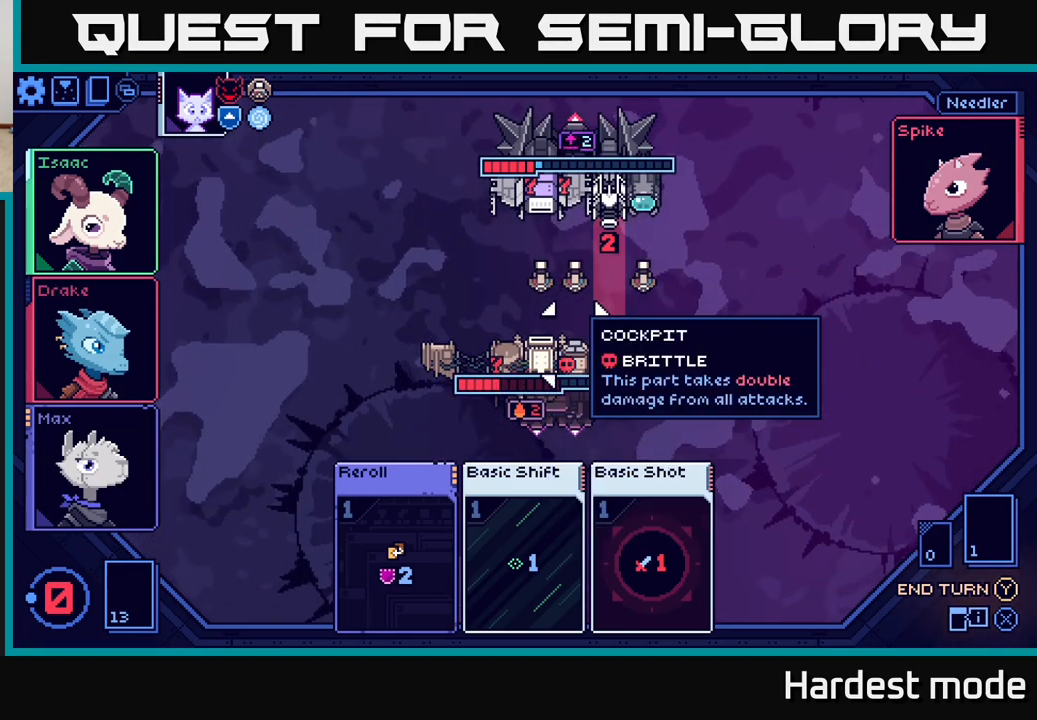
{"buttons": [], "left_stick": "center", "right_stick": "center", "events": [[200, "left_stick", "down"], [417, "left_stick", "center"]]}